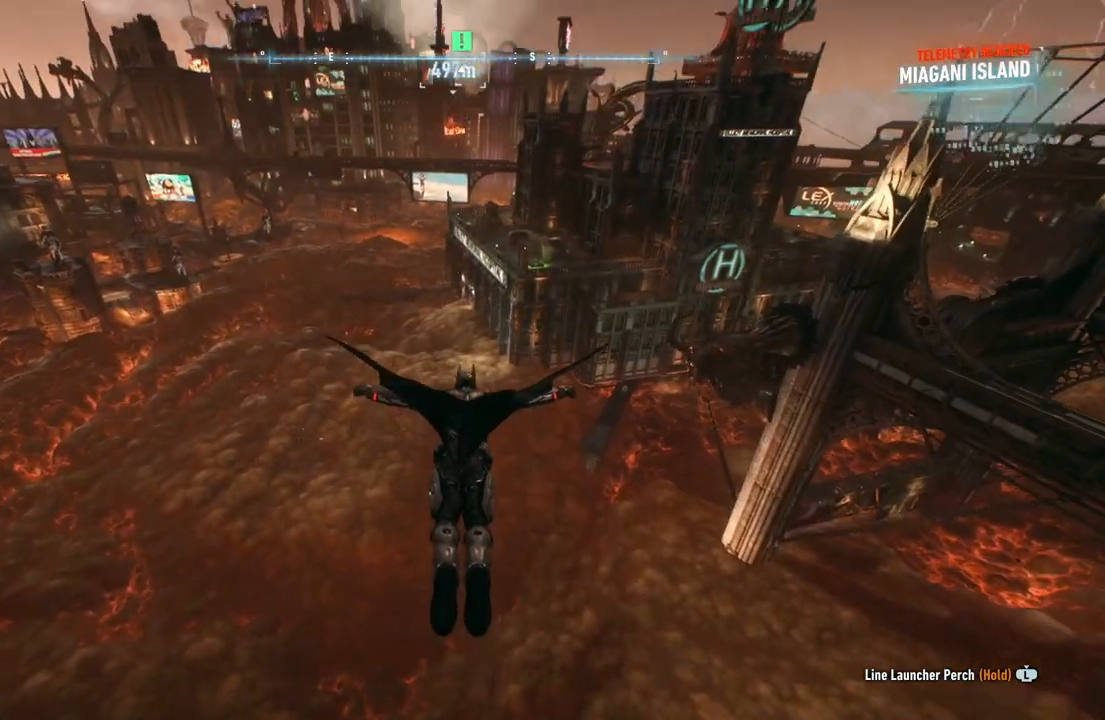
Gameplay with a controller (Xbox layout); each line is a JSON object with the inputs held at the frame after it. "events" lists button and stick changes between this image and that frame as [ms after this image, input, new state], when the widget could be followed in between.
{"buttons": ["A"], "left_stick": "center", "right_stick": "center", "events": [[267, "left_stick", "center"]]}
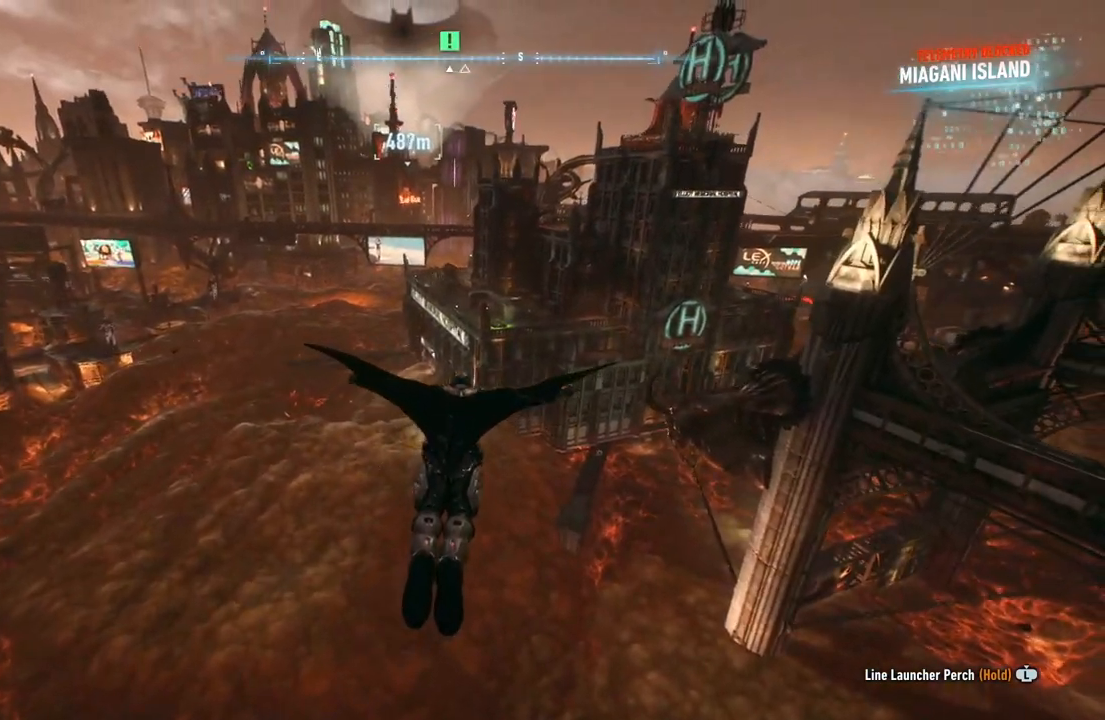
{"buttons": ["A"], "left_stick": "up", "right_stick": "center", "events": [[417, "left_stick", "up"]]}
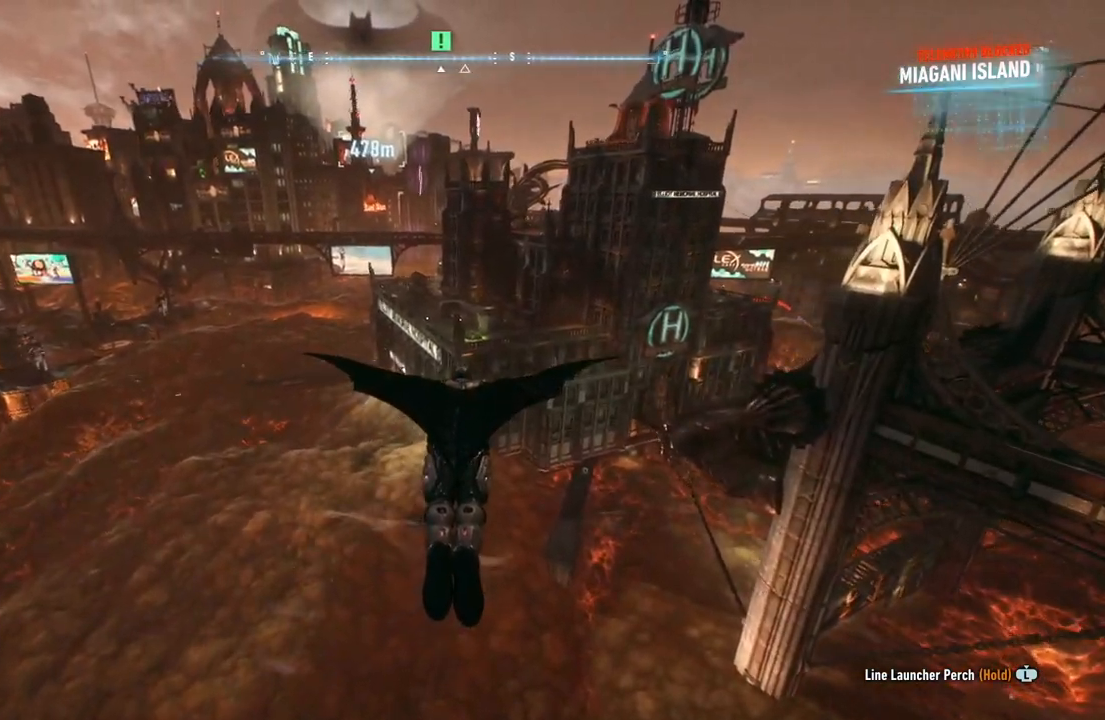
{"buttons": ["A"], "left_stick": "up", "right_stick": "center", "events": [[183, "left_stick", "center"], [300, "left_stick", "up"]]}
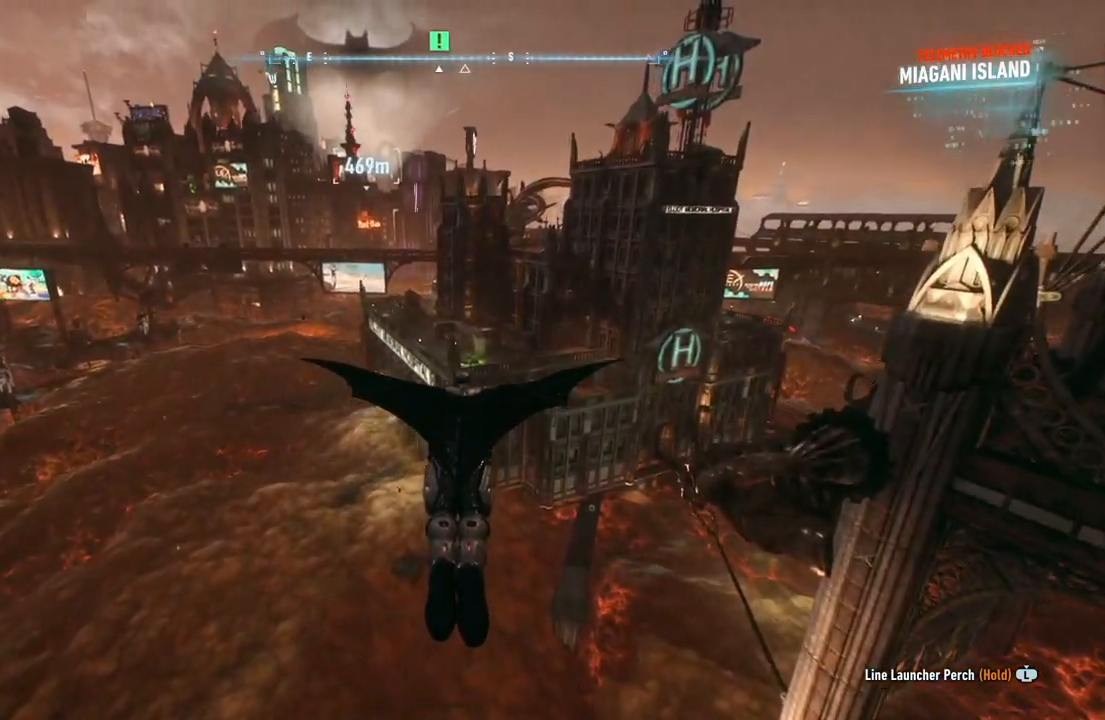
{"buttons": ["A"], "left_stick": "up", "right_stick": "center", "events": []}
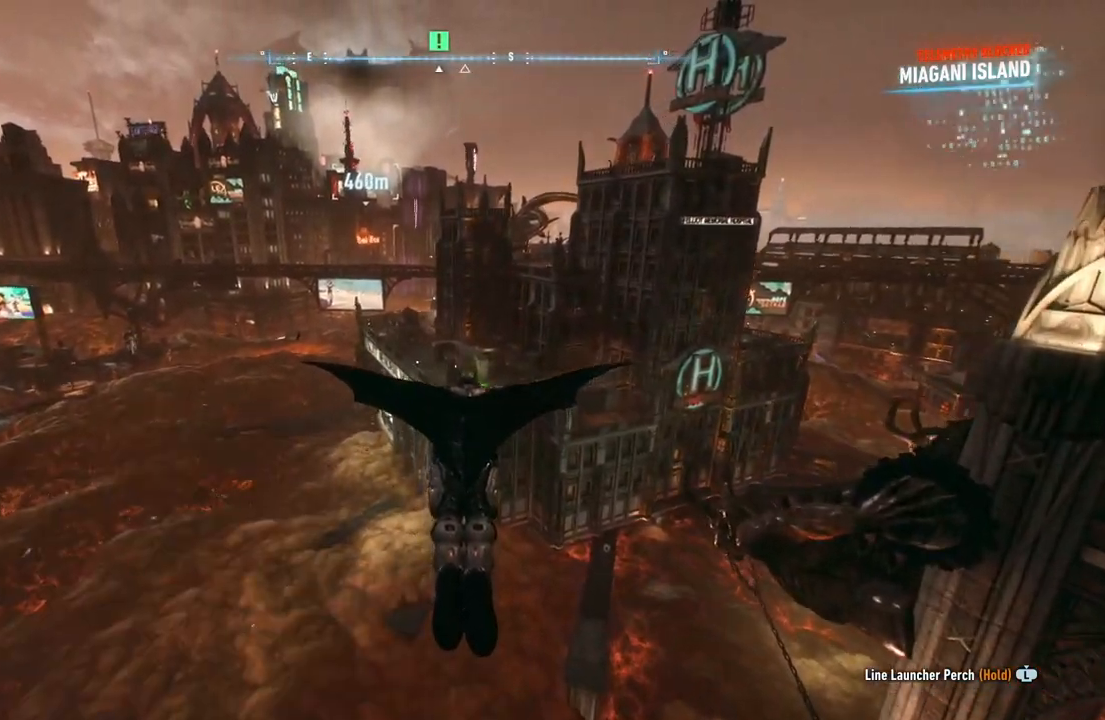
{"buttons": ["A"], "left_stick": "up", "right_stick": "center", "events": [[183, "left_stick", "center"], [483, "left_stick", "up"]]}
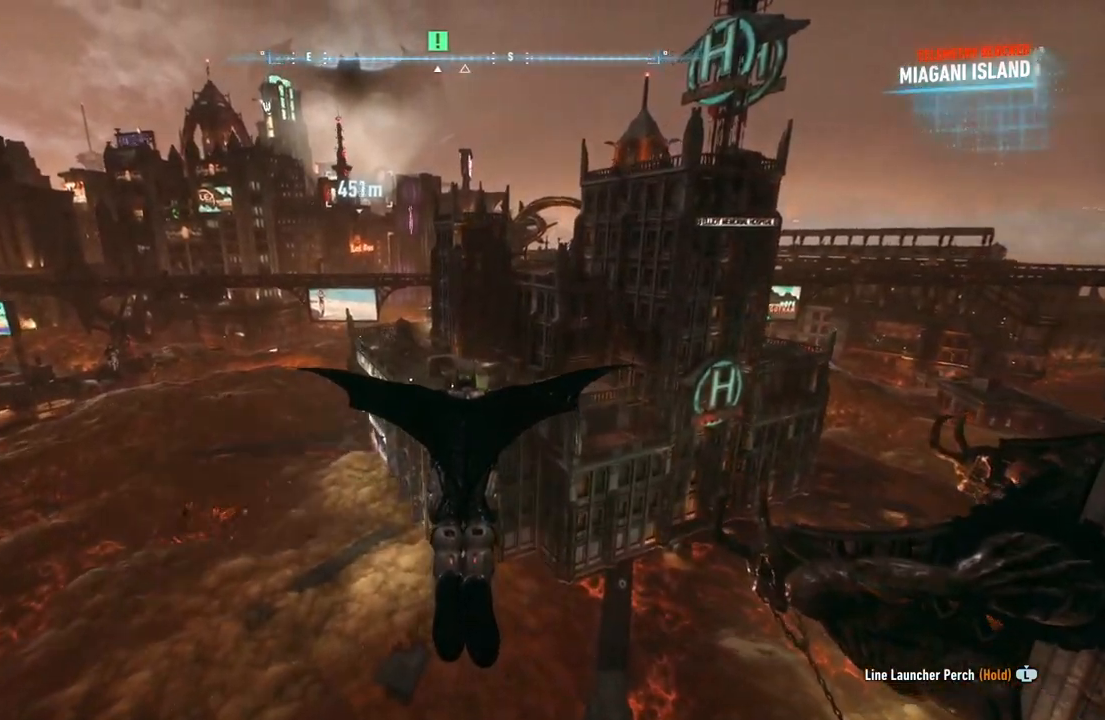
{"buttons": ["A"], "left_stick": "center", "right_stick": "center", "events": [[300, "left_stick", "center"]]}
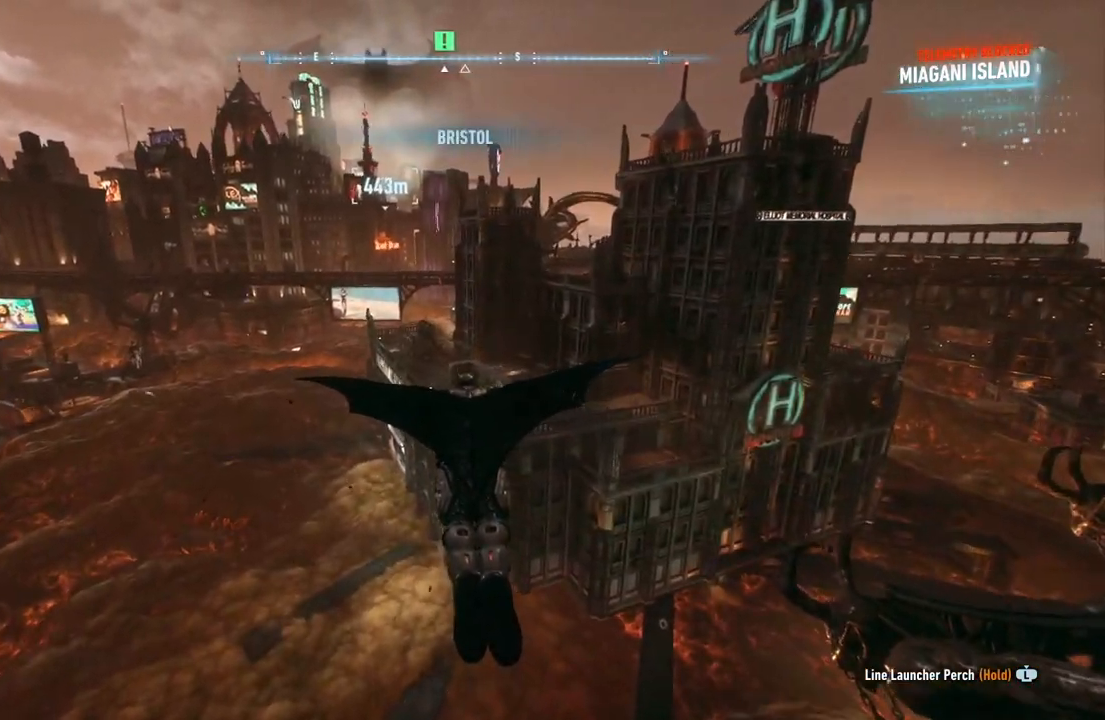
{"buttons": ["A"], "left_stick": "center", "right_stick": "center", "events": [[50, "left_stick", "up"], [367, "left_stick", "center"]]}
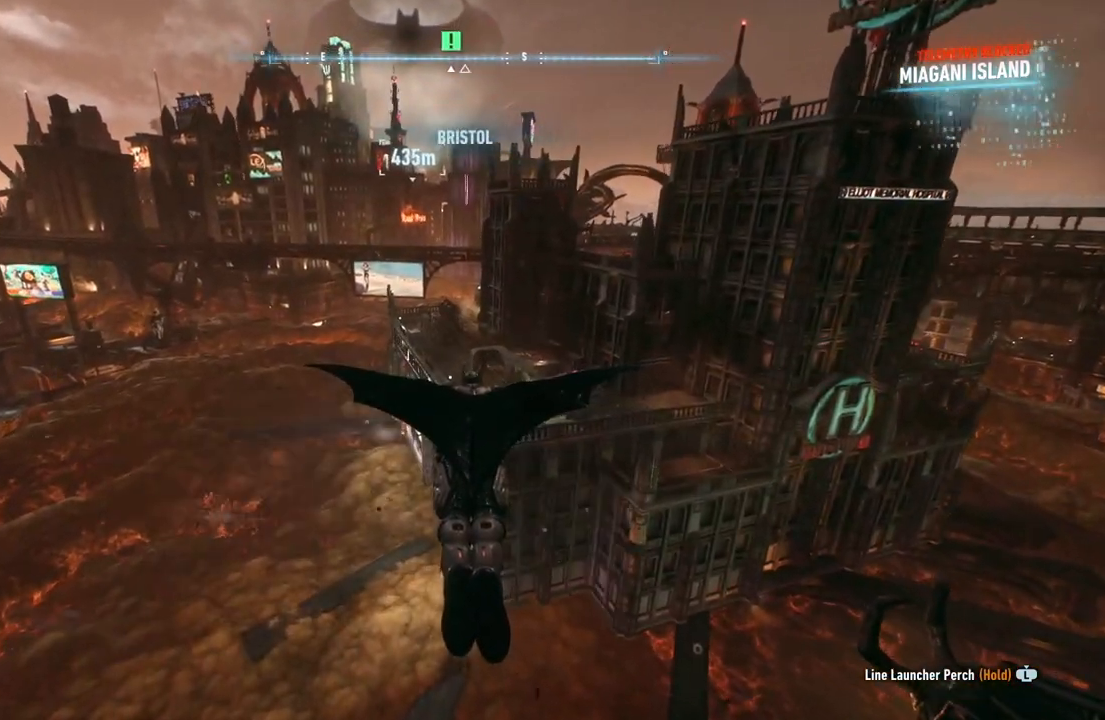
{"buttons": ["A"], "left_stick": "up", "right_stick": "center", "events": [[483, "left_stick", "up"]]}
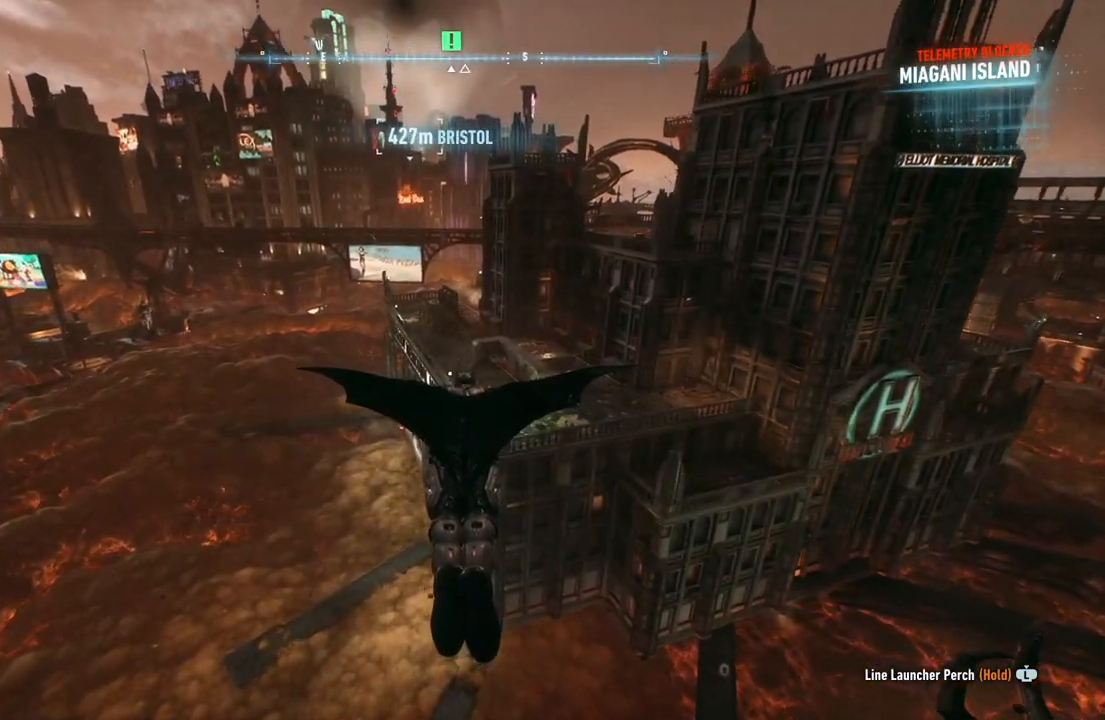
{"buttons": ["A"], "left_stick": "center", "right_stick": "center", "events": [[83, "left_stick", "up-right"], [333, "left_stick", "center"]]}
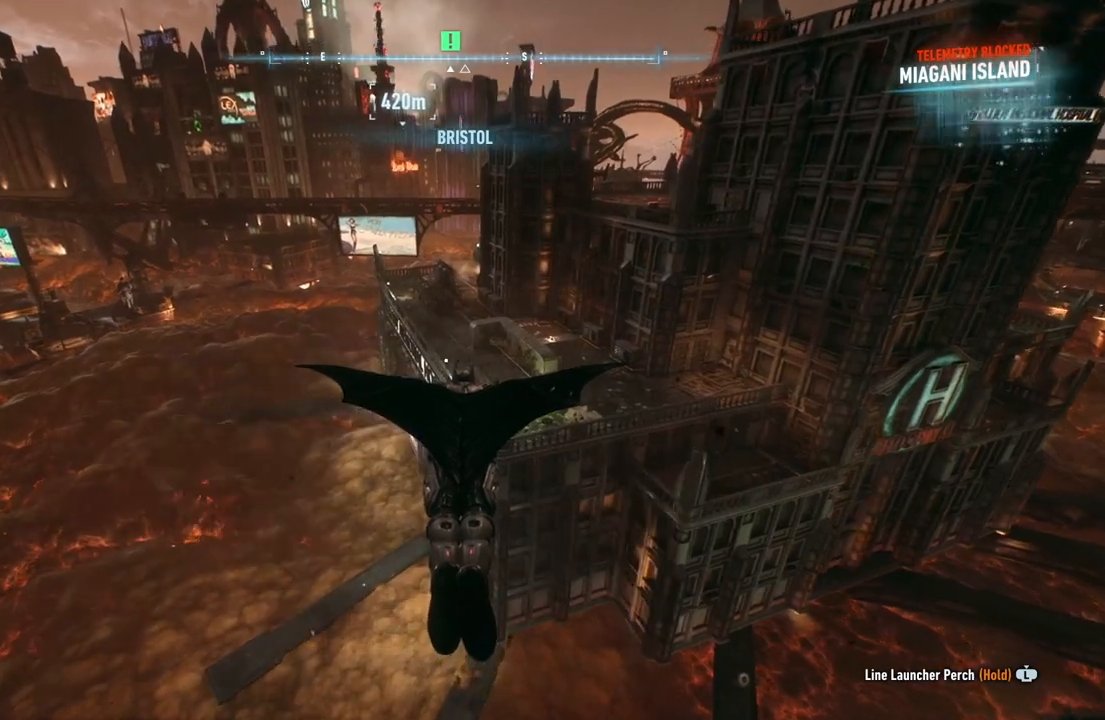
{"buttons": ["A"], "left_stick": "up-right", "right_stick": "center", "events": [[317, "left_stick", "up-right"]]}
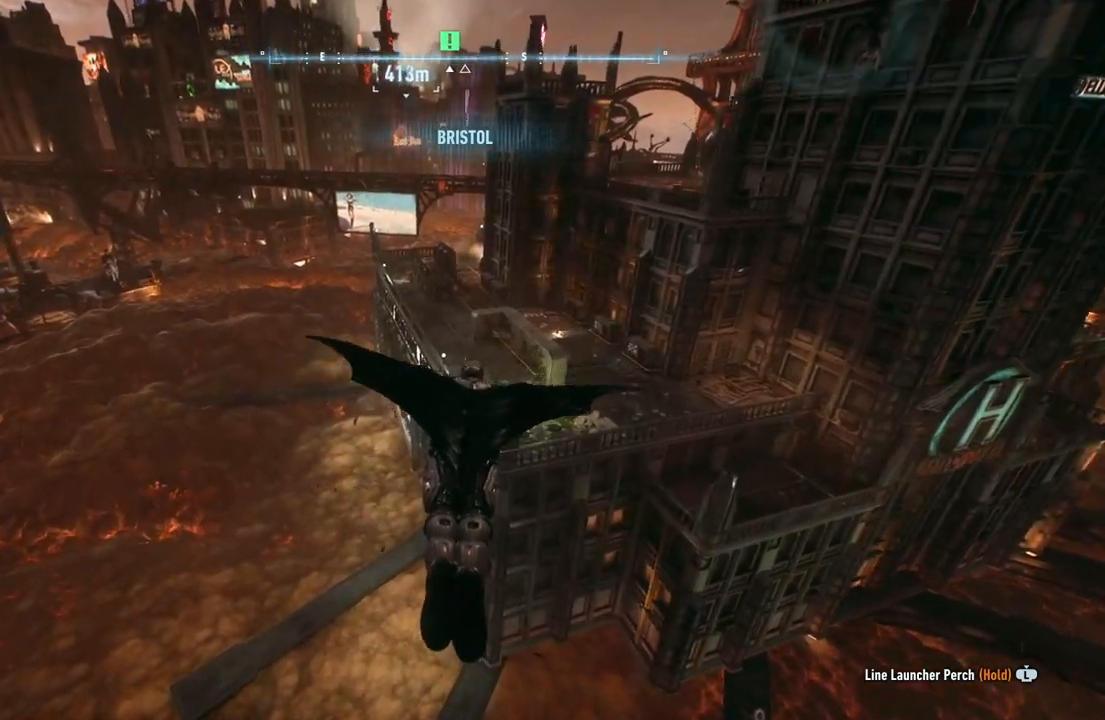
{"buttons": ["A"], "left_stick": "up-left", "right_stick": "center", "events": [[67, "left_stick", "center"], [483, "left_stick", "up-left"]]}
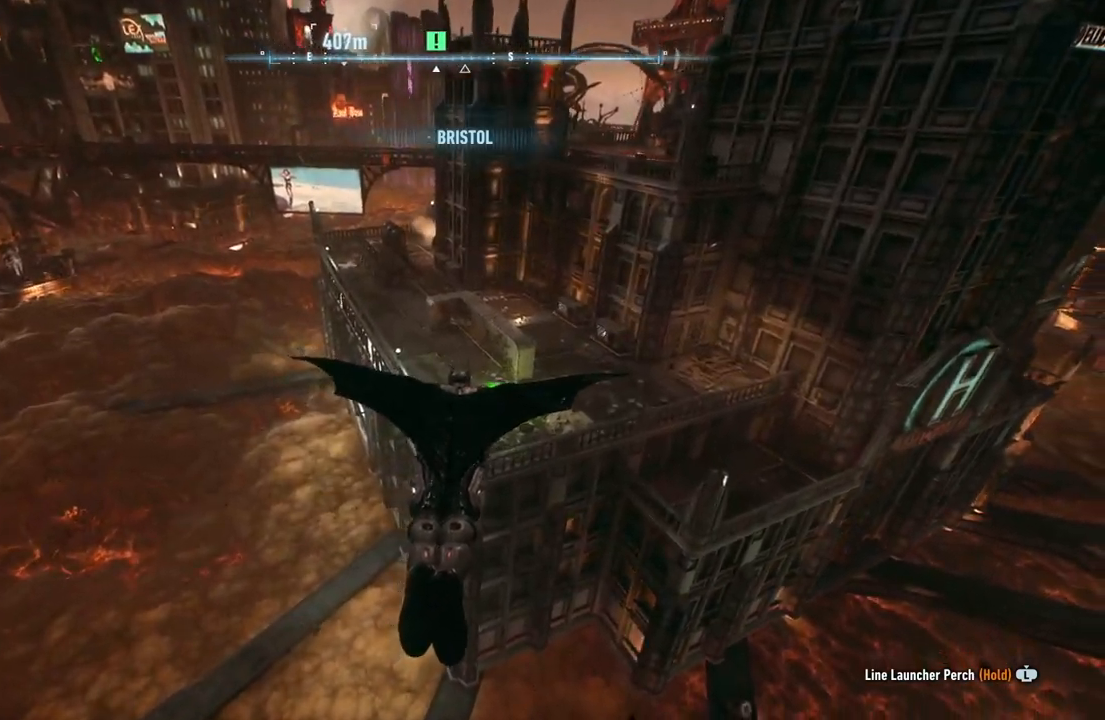
{"buttons": ["A", "R1"], "left_stick": "center", "right_stick": "center", "events": [[217, "left_stick", "center"], [367, "R1", "down"]]}
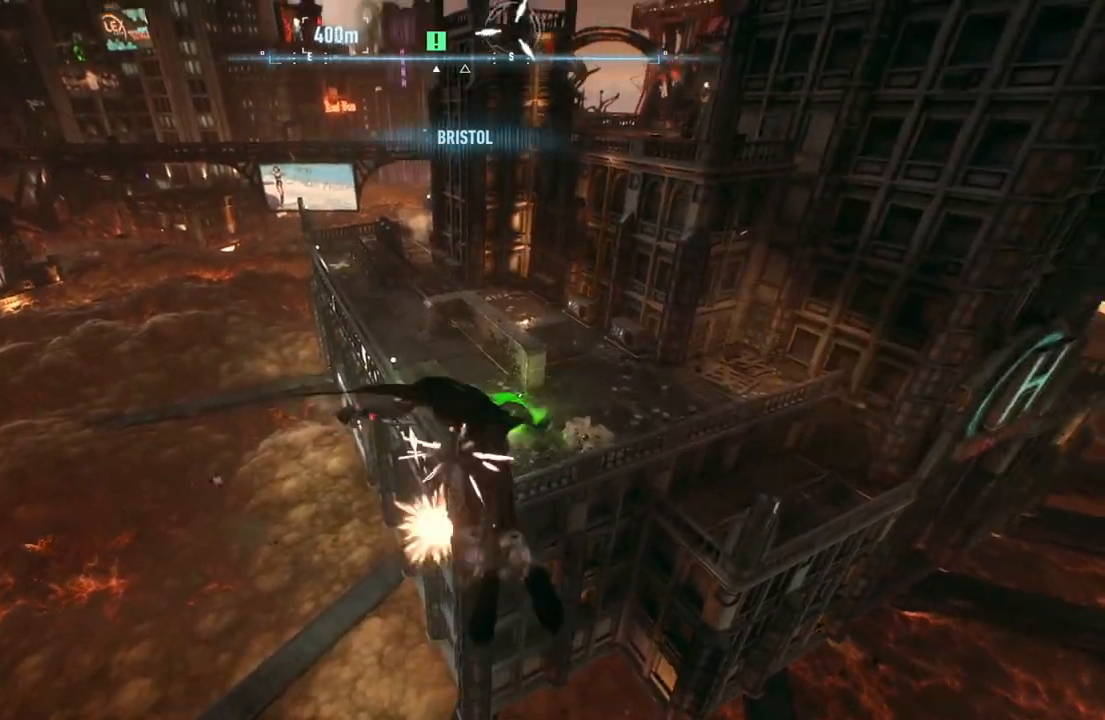
{"buttons": ["A"], "left_stick": "center", "right_stick": "center", "events": [[50, "R1", "up"], [300, "A", "up"], [433, "A", "down"]]}
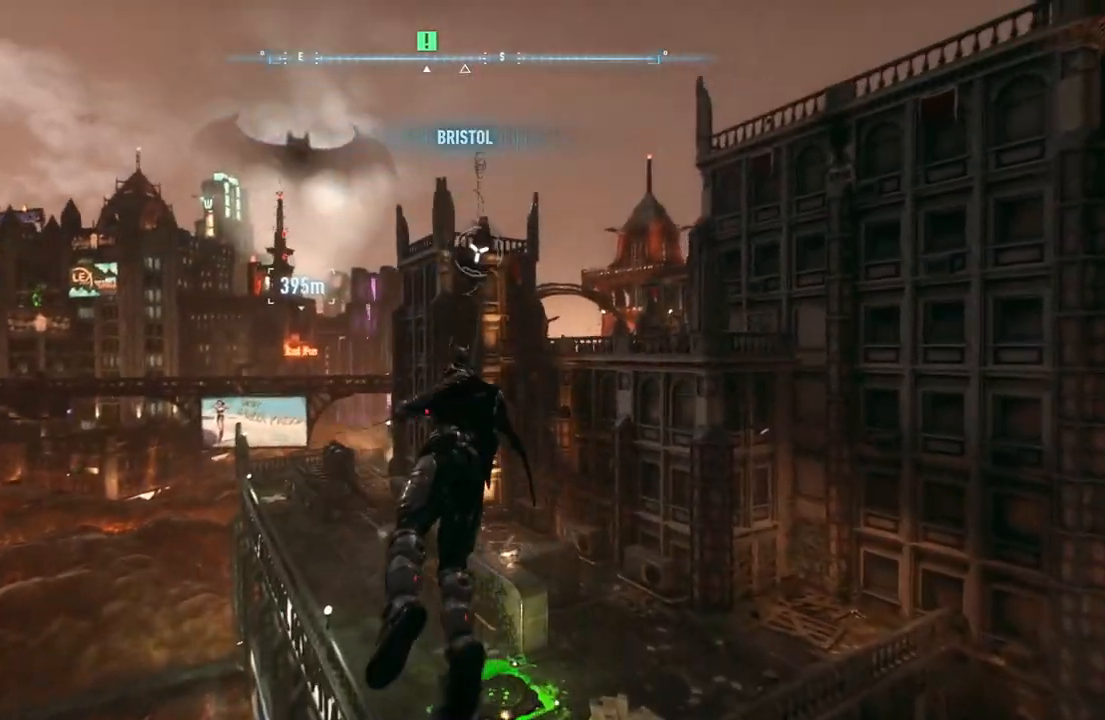
{"buttons": ["A"], "left_stick": "center", "right_stick": "center", "events": [[33, "A", "up"], [133, "A", "down"], [233, "A", "up"], [317, "A", "down"], [417, "A", "up"], [500, "A", "down"]]}
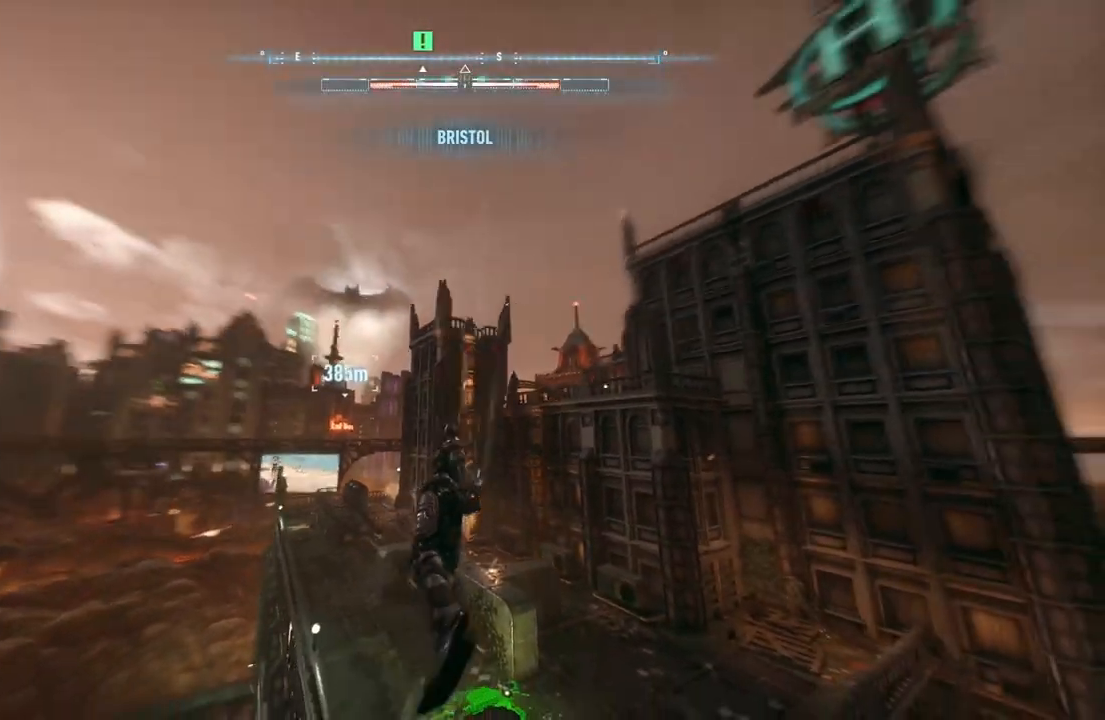
{"buttons": ["A"], "left_stick": "center", "right_stick": "center", "events": [[100, "A", "up"], [167, "A", "down"]]}
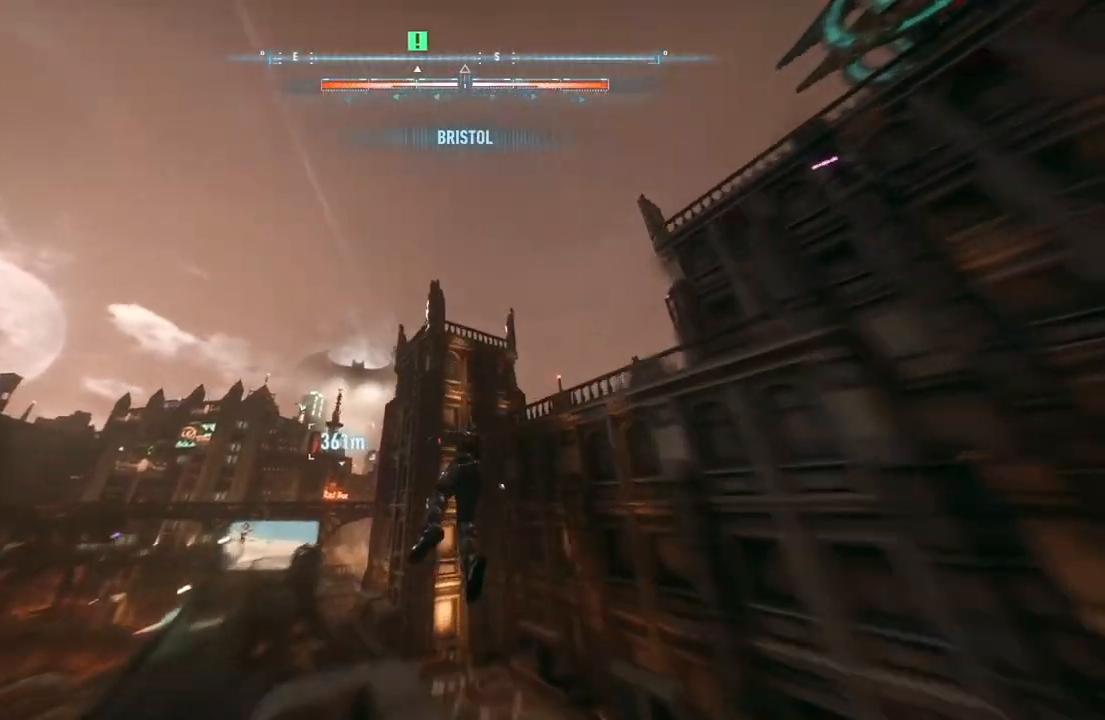
{"buttons": ["A"], "left_stick": "up", "right_stick": "center", "events": [[433, "left_stick", "up"]]}
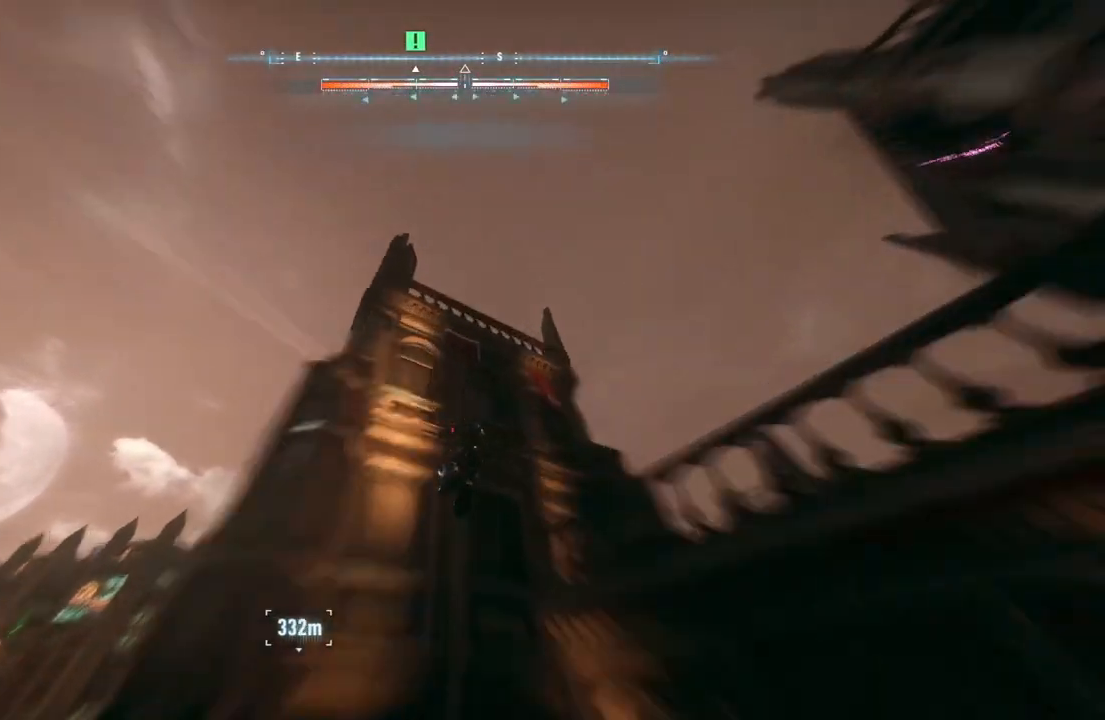
{"buttons": ["A"], "left_stick": "up", "right_stick": "center", "events": []}
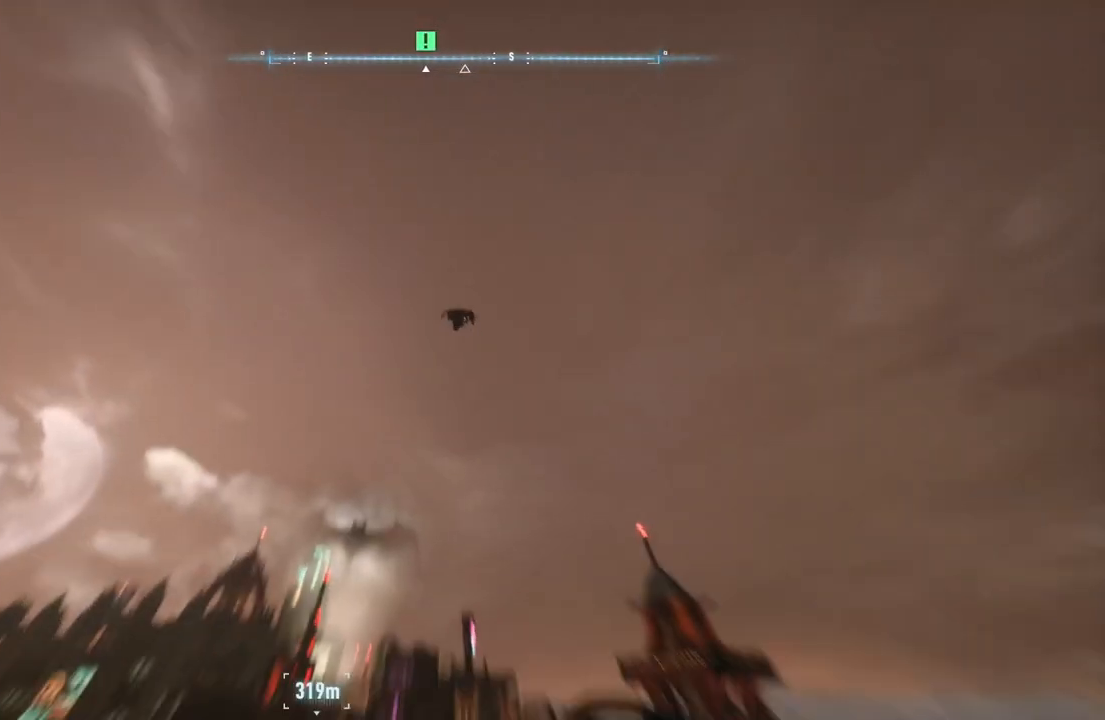
{"buttons": ["A"], "left_stick": "up-left", "right_stick": "center", "events": [[450, "left_stick", "up-left"]]}
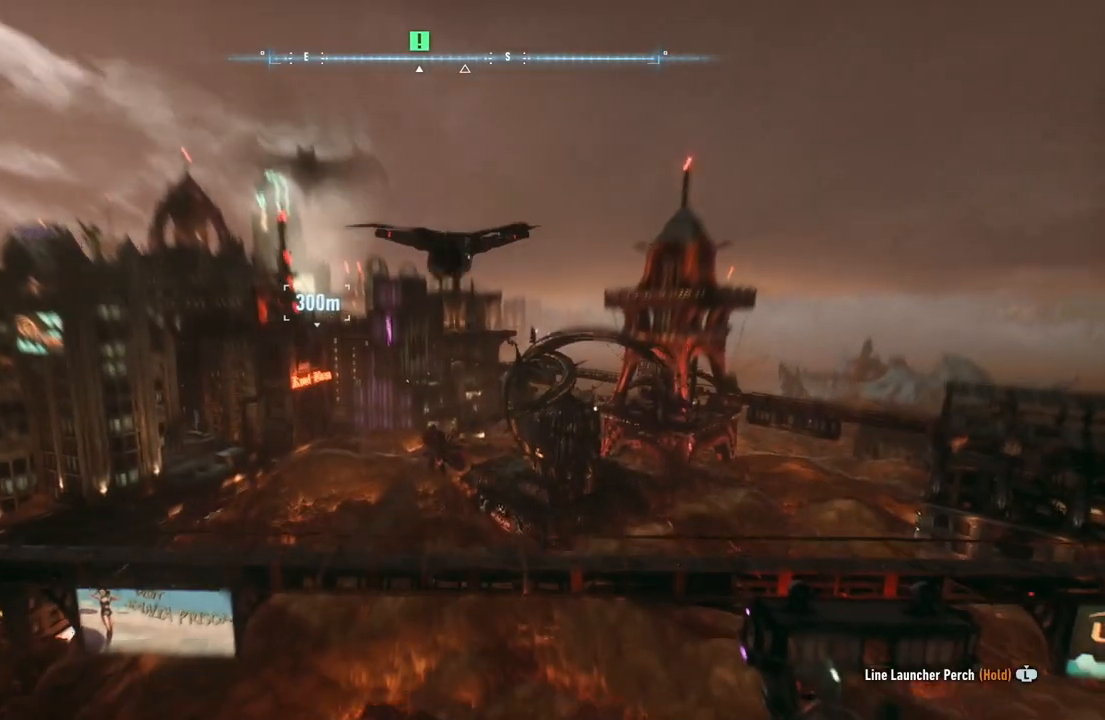
{"buttons": ["A"], "left_stick": "up", "right_stick": "center", "events": [[200, "left_stick", "up"]]}
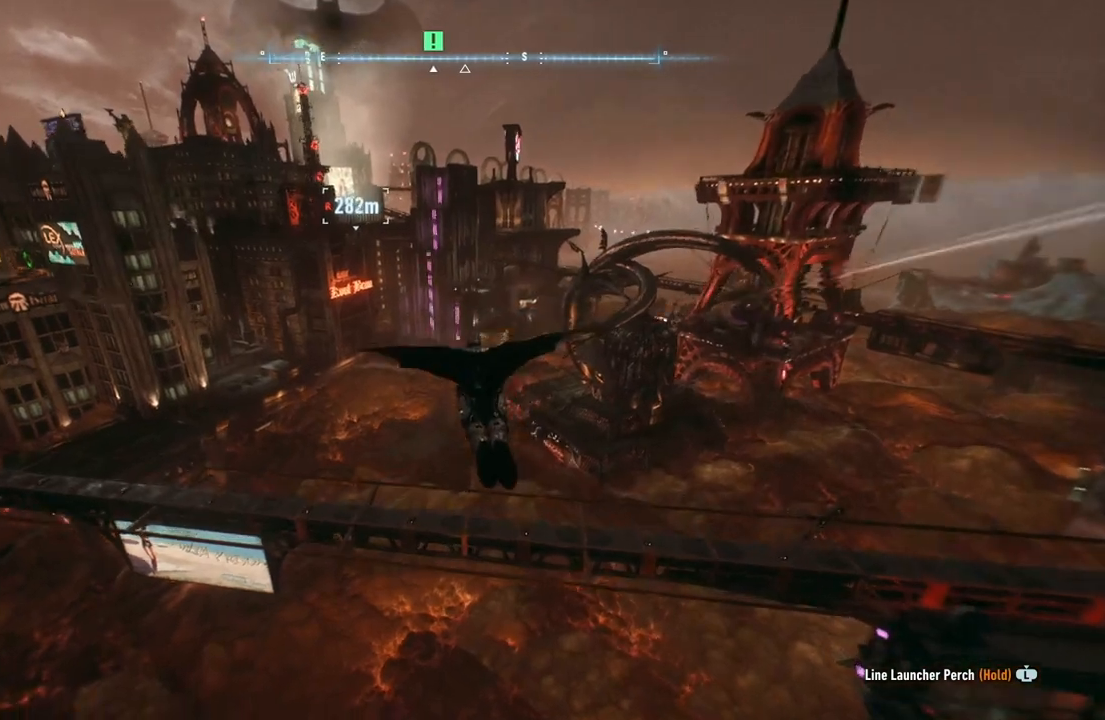
{"buttons": ["A"], "left_stick": "up", "right_stick": "center", "events": []}
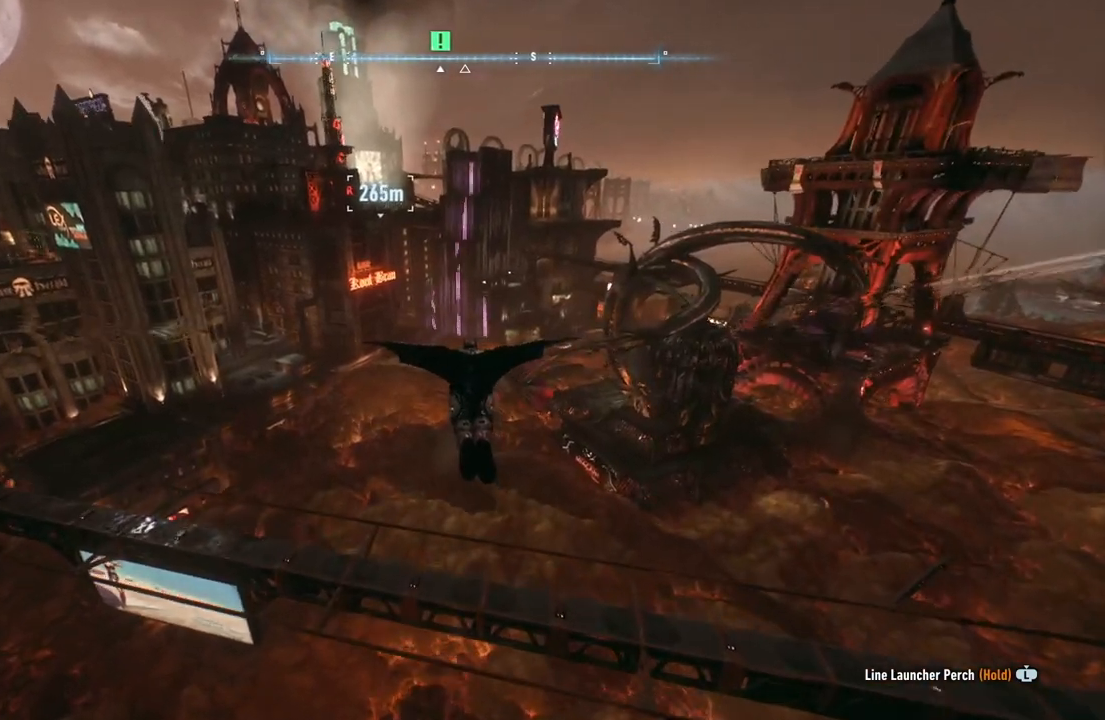
{"buttons": ["A"], "left_stick": "up", "right_stick": "center", "events": [[67, "left_stick", "center"], [350, "left_stick", "up"]]}
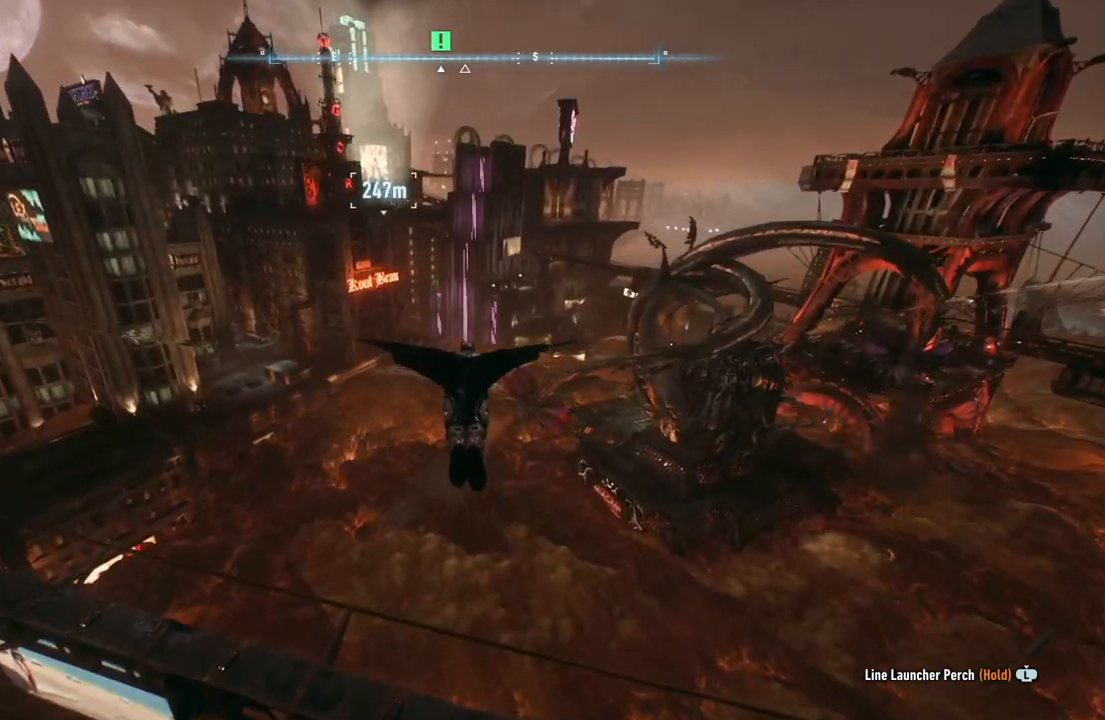
{"buttons": ["A"], "left_stick": "up", "right_stick": "center", "events": []}
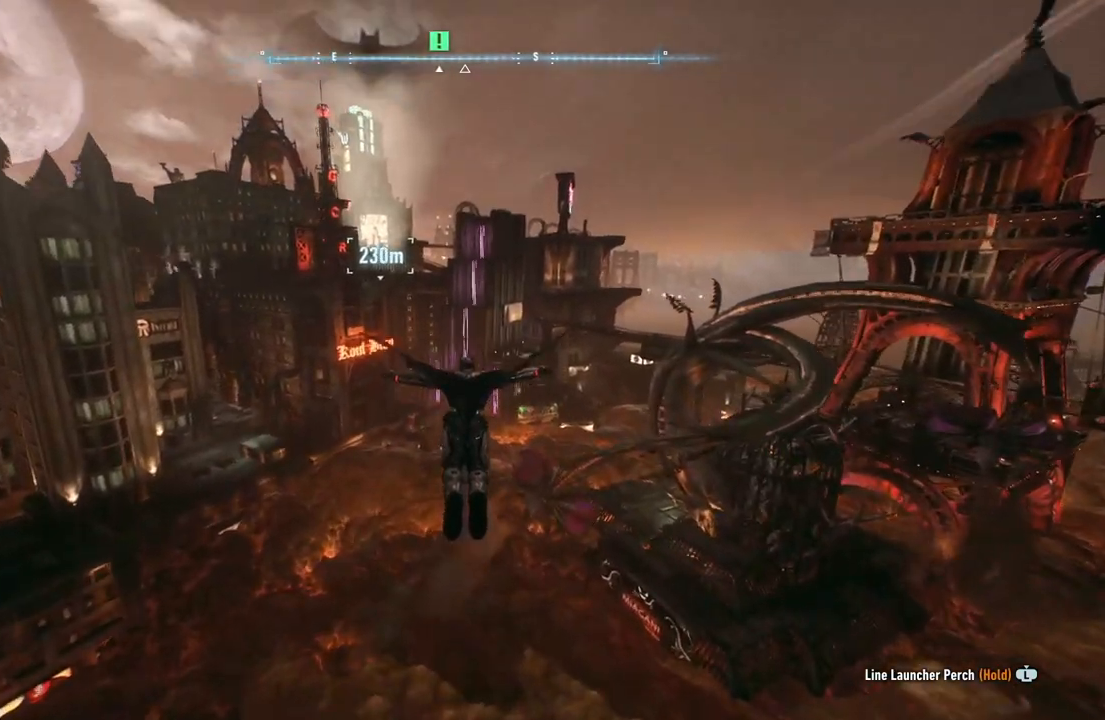
{"buttons": ["A"], "left_stick": "center", "right_stick": "center", "events": [[100, "left_stick", "up-left"], [250, "left_stick", "center"]]}
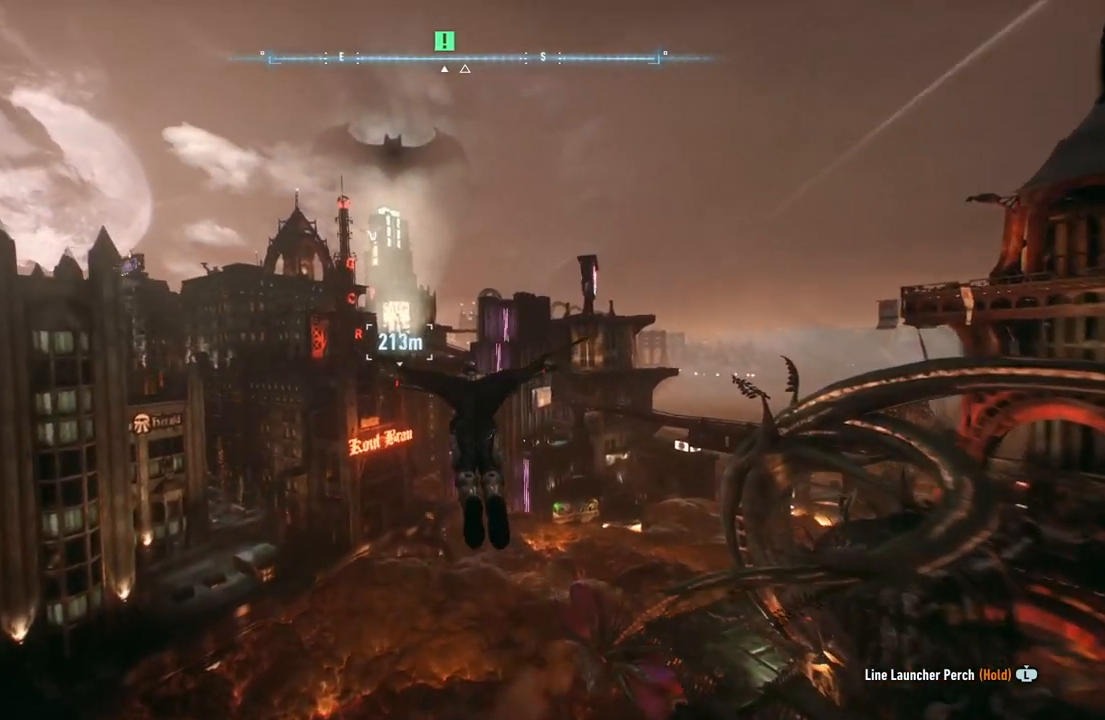
{"buttons": ["A"], "left_stick": "down", "right_stick": "center", "events": [[300, "left_stick", "down"]]}
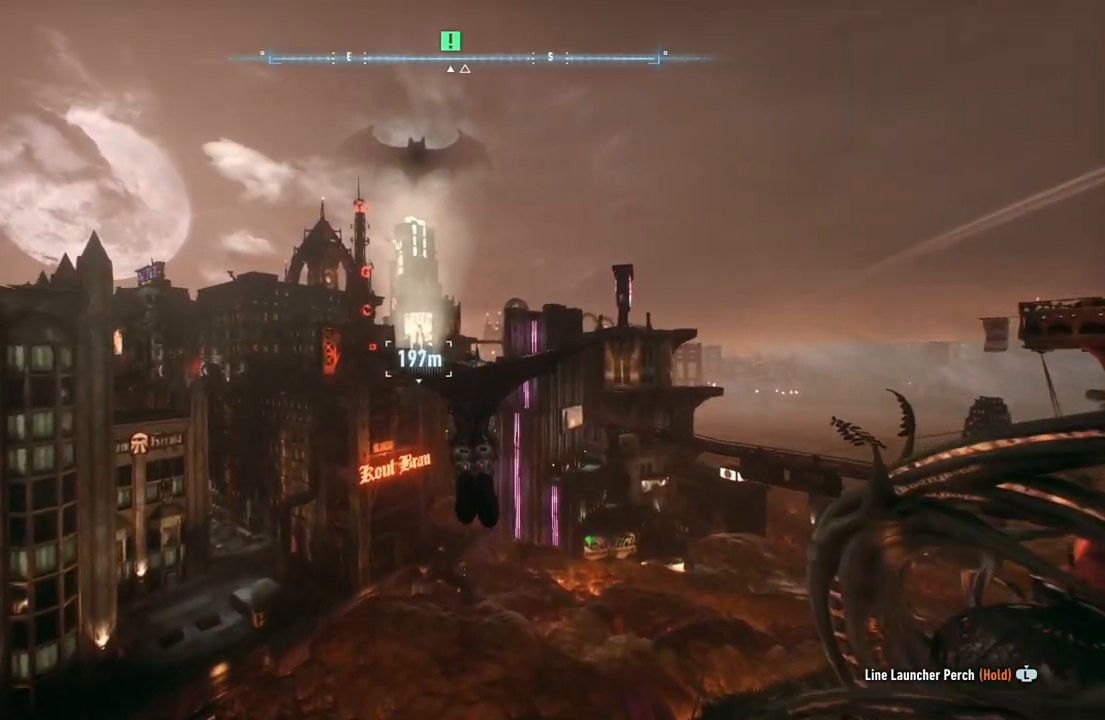
{"buttons": ["A"], "left_stick": "center", "right_stick": "center", "events": [[17, "left_stick", "center"], [200, "left_stick", "down-left"], [500, "left_stick", "center"]]}
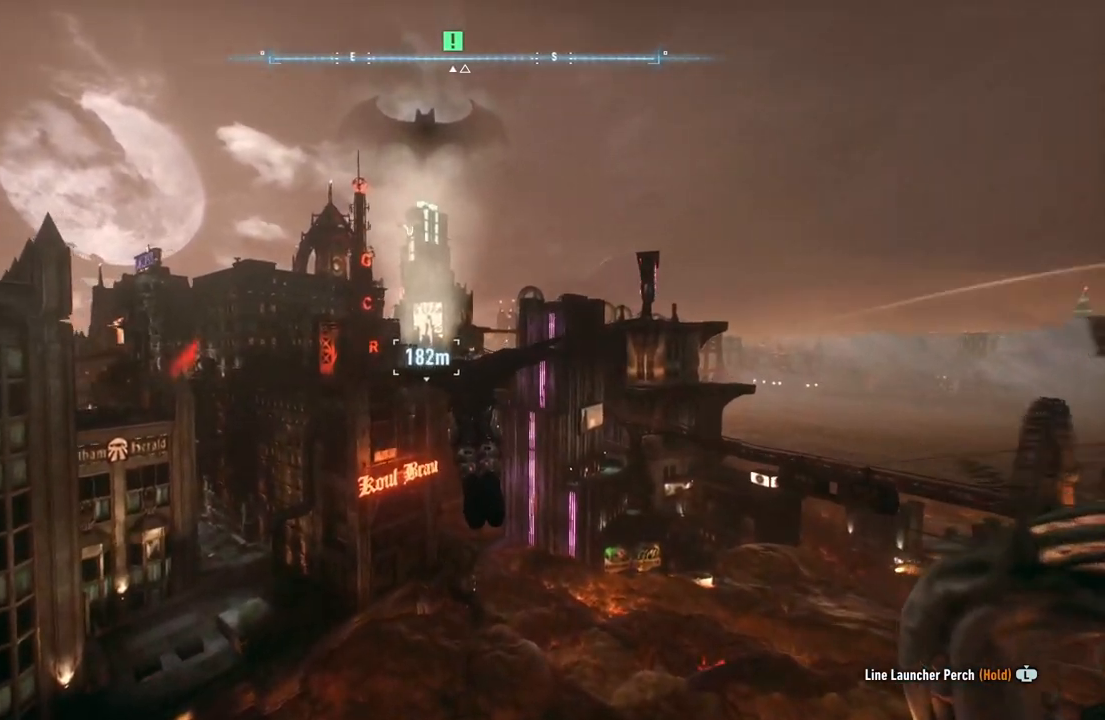
{"buttons": ["A"], "left_stick": "center", "right_stick": "center", "events": []}
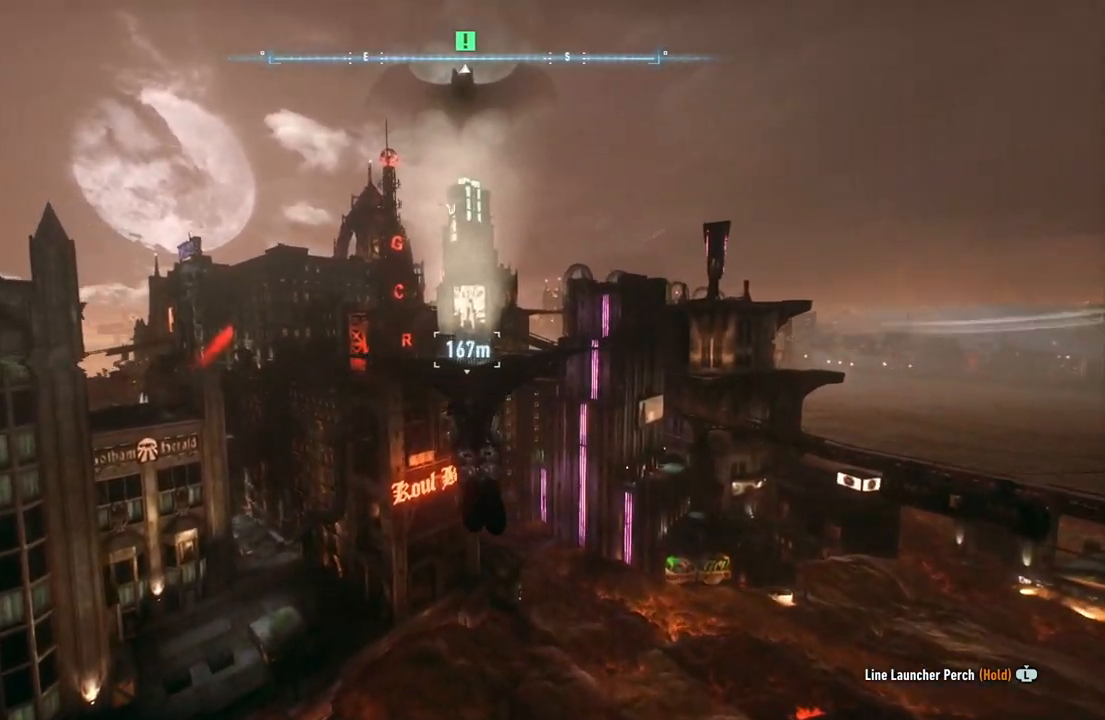
{"buttons": ["A"], "left_stick": "center", "right_stick": "center", "events": [[200, "left_stick", "down"], [450, "left_stick", "center"]]}
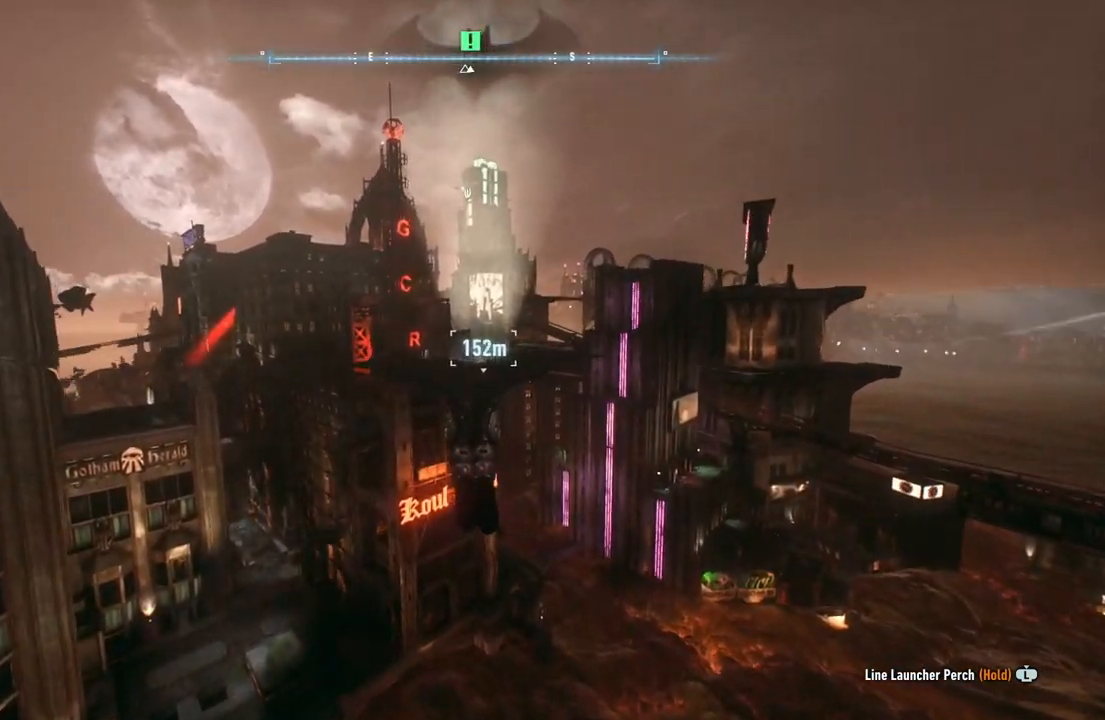
{"buttons": ["A"], "left_stick": "center", "right_stick": "center", "events": [[200, "left_stick", "up-right"], [350, "left_stick", "center"]]}
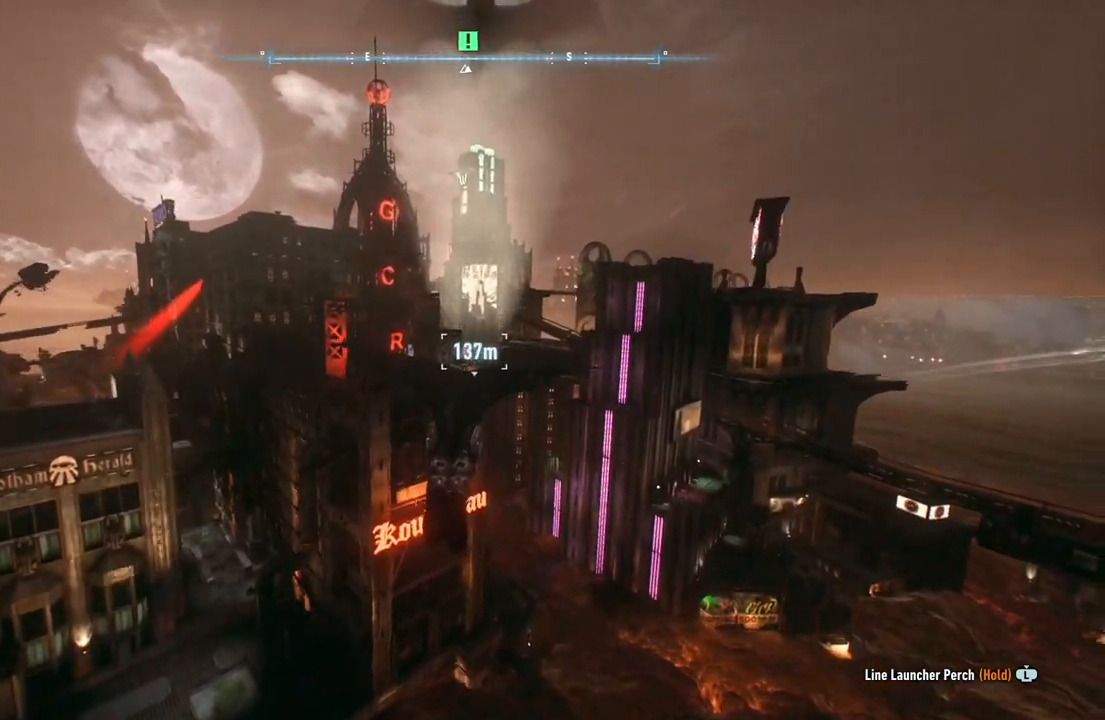
{"buttons": ["A"], "left_stick": "up", "right_stick": "center", "events": [[200, "left_stick", "up"]]}